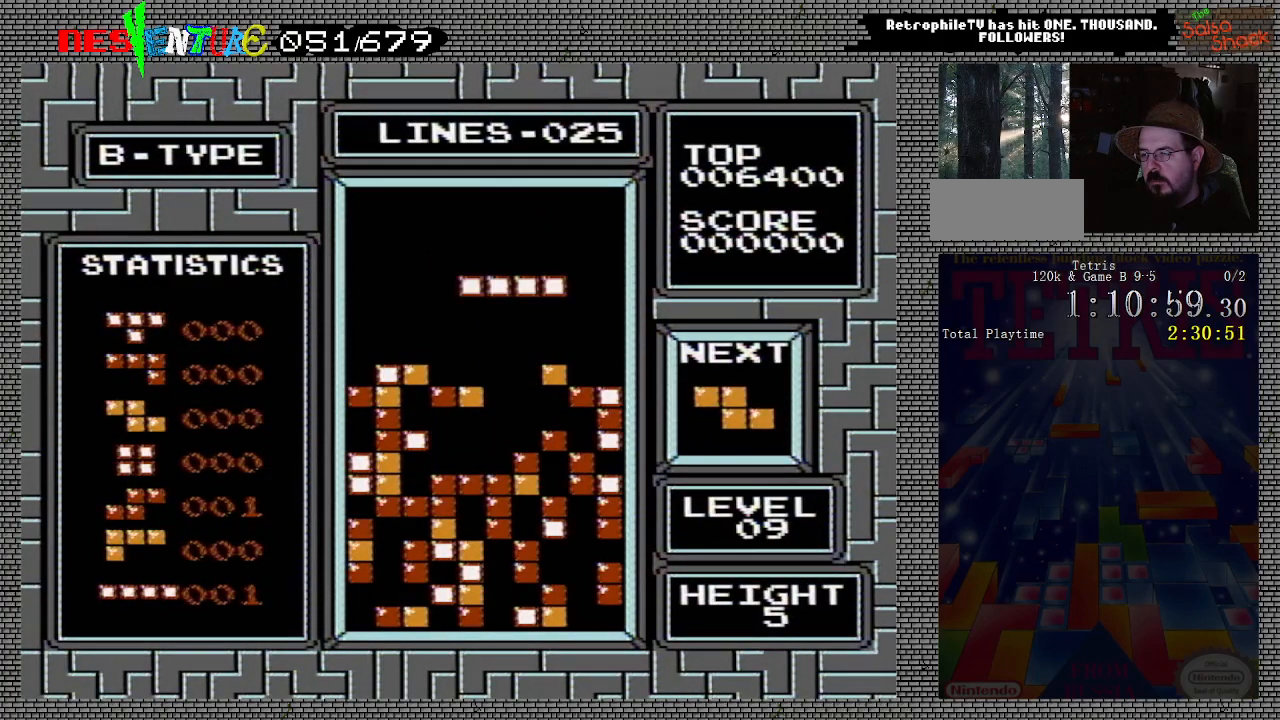
Gameplay with a controller (Nintendo layout); each line is a JSON object with the inputs held at the frame after it. "events" lists button and stick changes between this image and that frame as [ms after this image, input, new state], when the widget could be followed in between. Not read: L3 R3.
{"buttons": [], "events": [[33, "DPAD_RIGHT", "down"], [67, "DPAD_RIGHT", "up"], [233, "DPAD_RIGHT", "down"], [383, "DPAD_RIGHT", "up"]]}
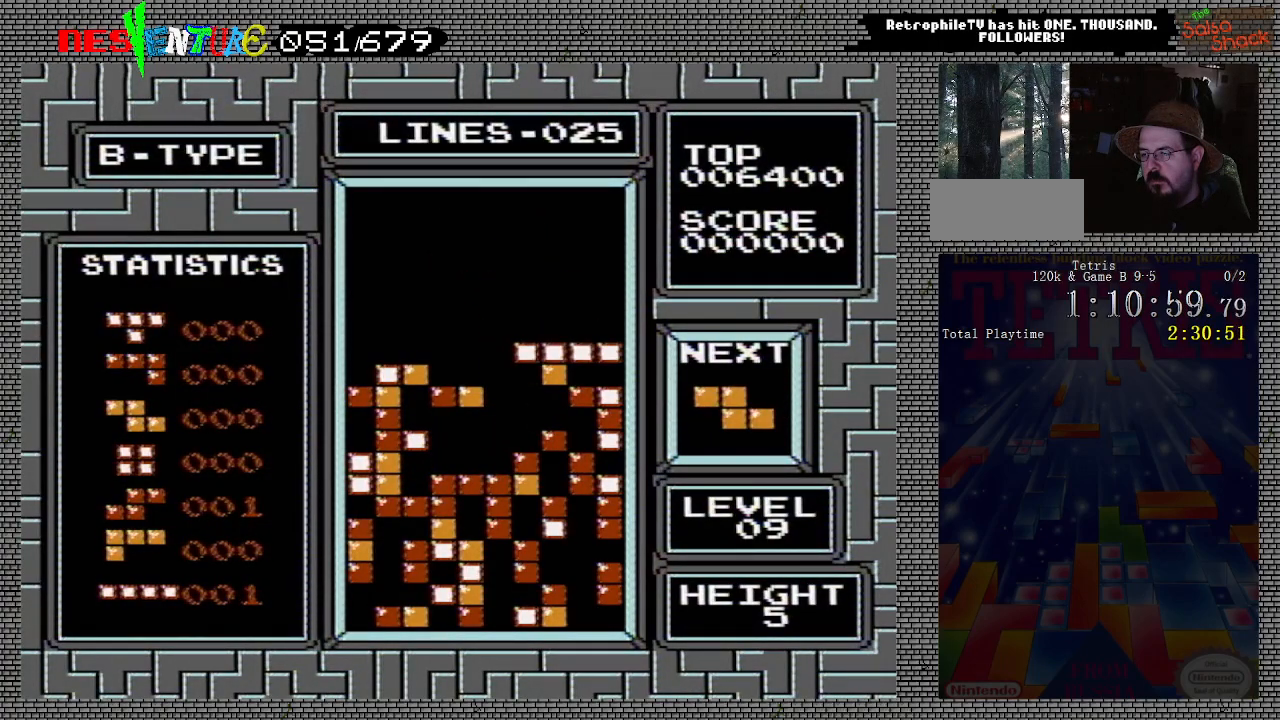
{"buttons": ["DPAD_LEFT"], "events": [[500, "DPAD_LEFT", "down"]]}
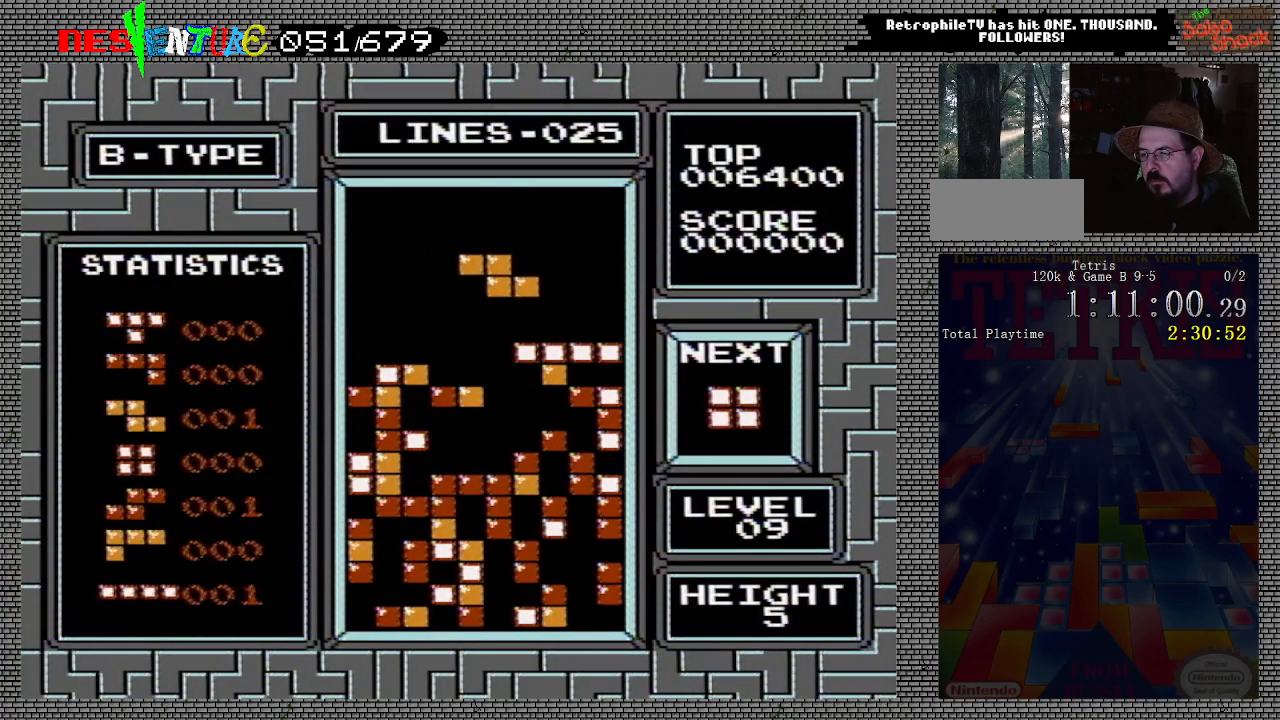
{"buttons": ["DPAD_RIGHT"], "events": [[83, "DPAD_LEFT", "up"], [233, "DPAD_RIGHT", "down"], [333, "DPAD_RIGHT", "up"], [433, "DPAD_RIGHT", "down"]]}
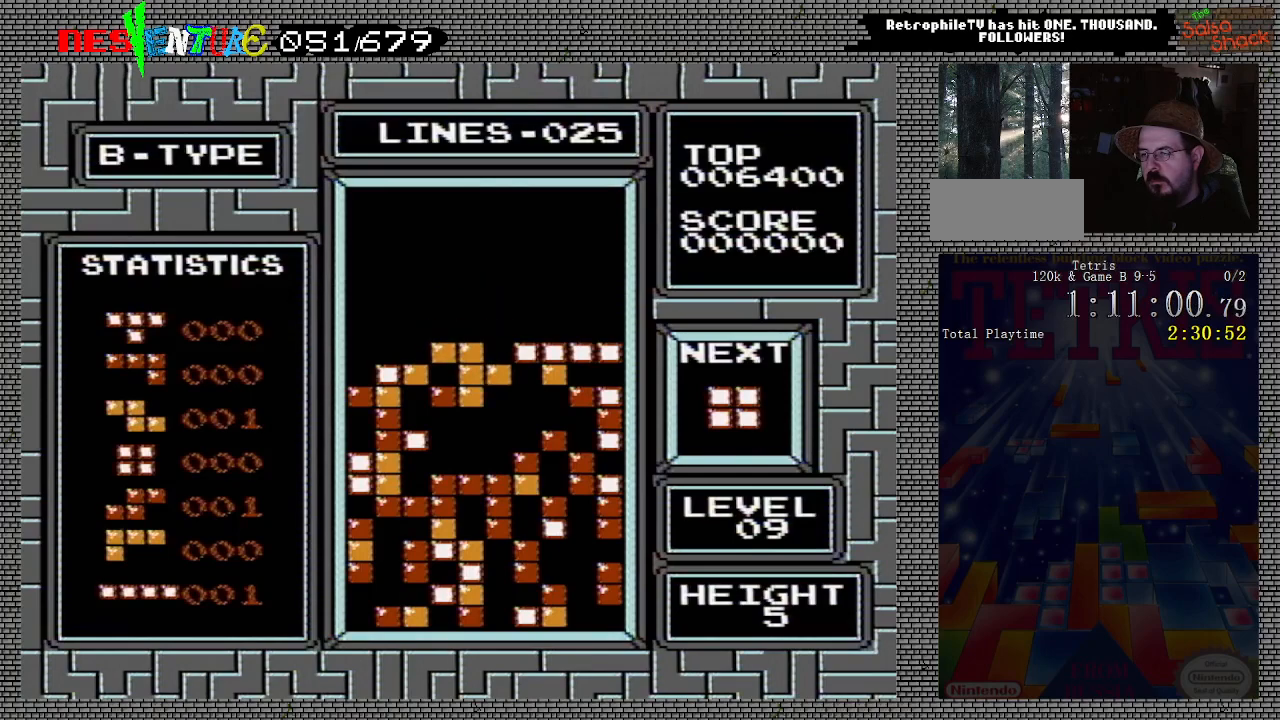
{"buttons": ["DPAD_LEFT"], "events": [[167, "DPAD_RIGHT", "up"], [333, "DPAD_LEFT", "down"], [417, "DPAD_LEFT", "up"], [500, "DPAD_LEFT", "down"]]}
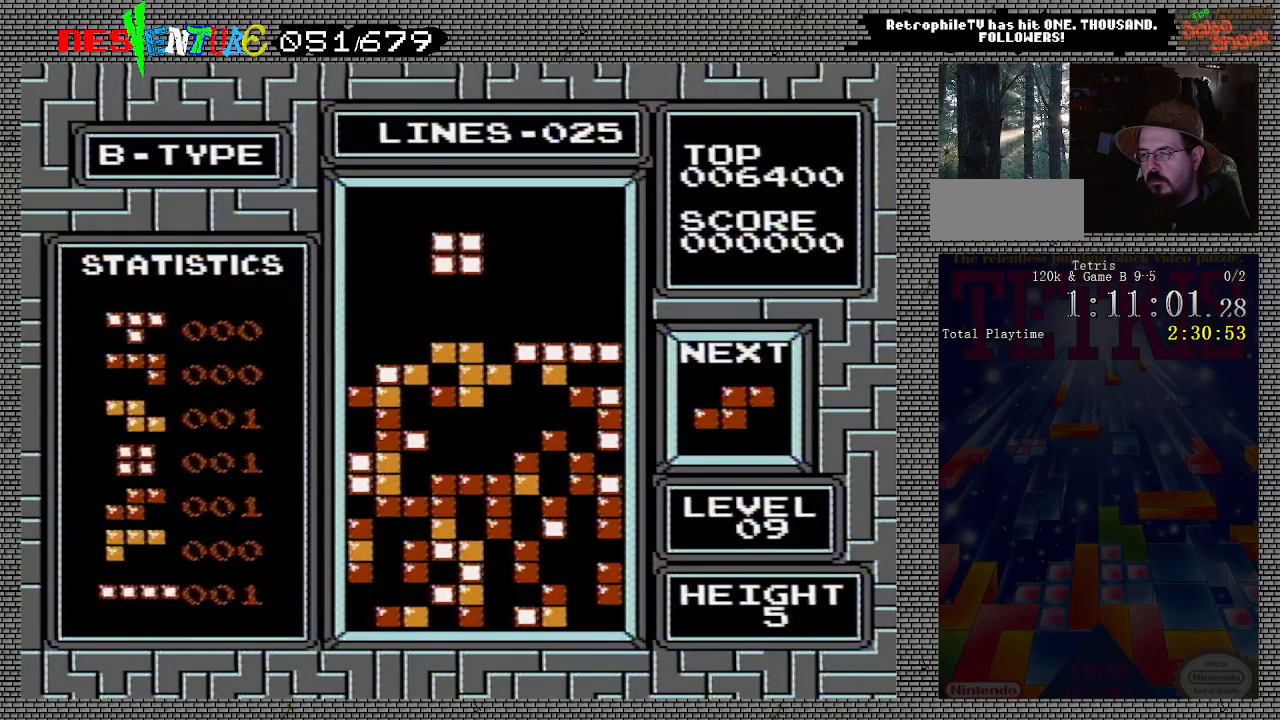
{"buttons": [], "events": [[50, "DPAD_LEFT", "up"], [133, "DPAD_LEFT", "down"], [200, "DPAD_LEFT", "up"], [283, "DPAD_LEFT", "down"], [350, "DPAD_LEFT", "up"], [433, "DPAD_LEFT", "down"], [483, "DPAD_LEFT", "up"]]}
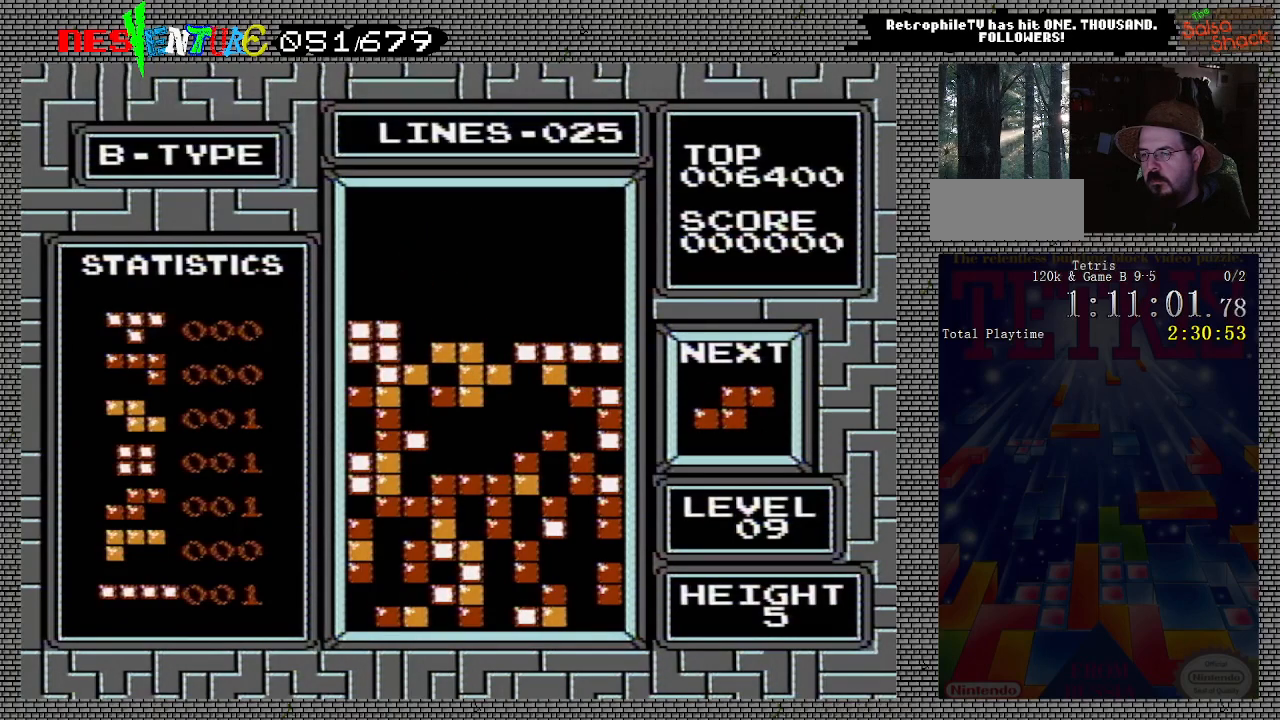
{"buttons": [], "events": [[300, "DPAD_LEFT", "down"], [367, "DPAD_LEFT", "up"]]}
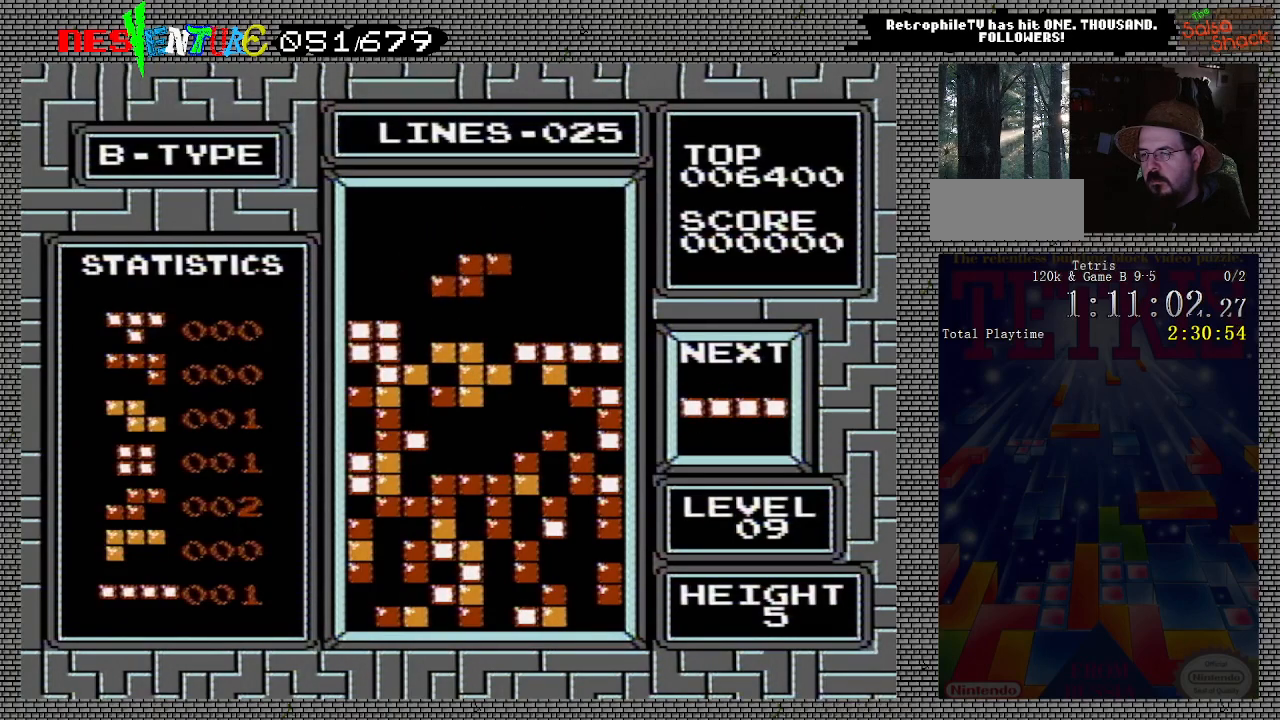
{"buttons": [], "events": [[83, "DPAD_RIGHT", "down"], [100, "B", "down"], [133, "DPAD_RIGHT", "up"], [183, "B", "up"], [317, "DPAD_LEFT", "down"], [400, "DPAD_LEFT", "up"]]}
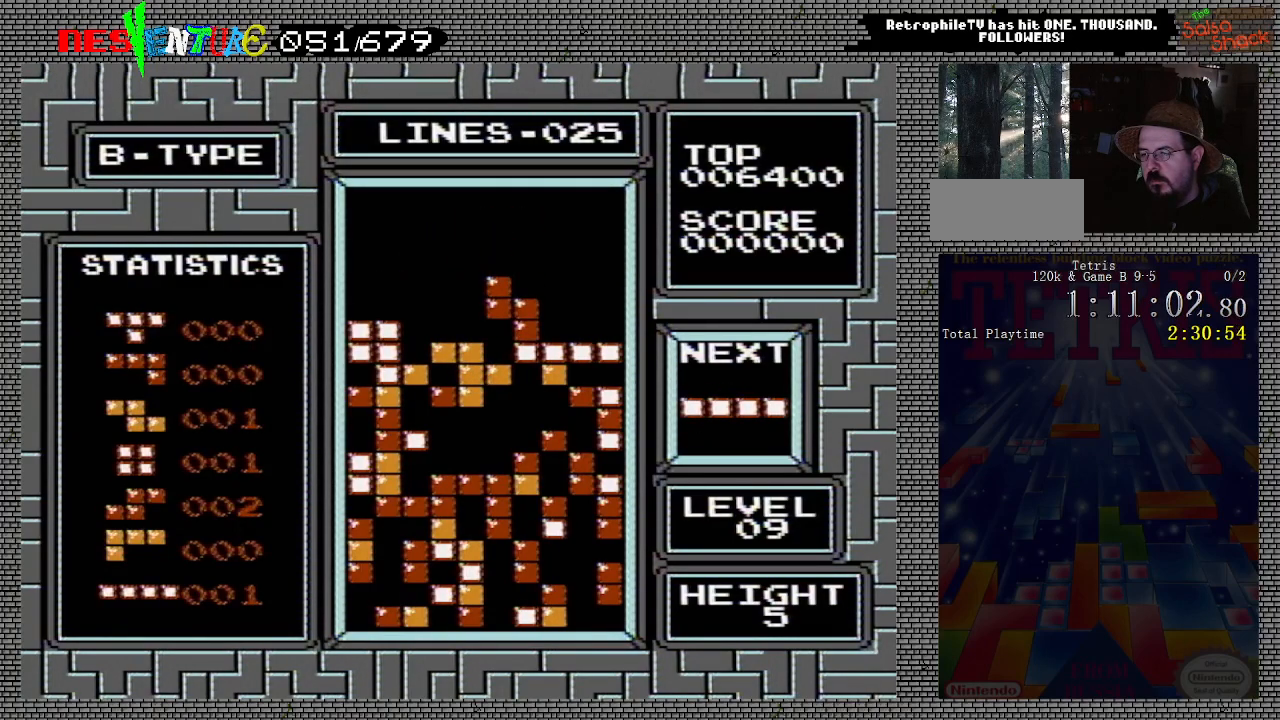
{"buttons": [], "events": [[217, "DPAD_LEFT", "down"], [283, "DPAD_LEFT", "up"]]}
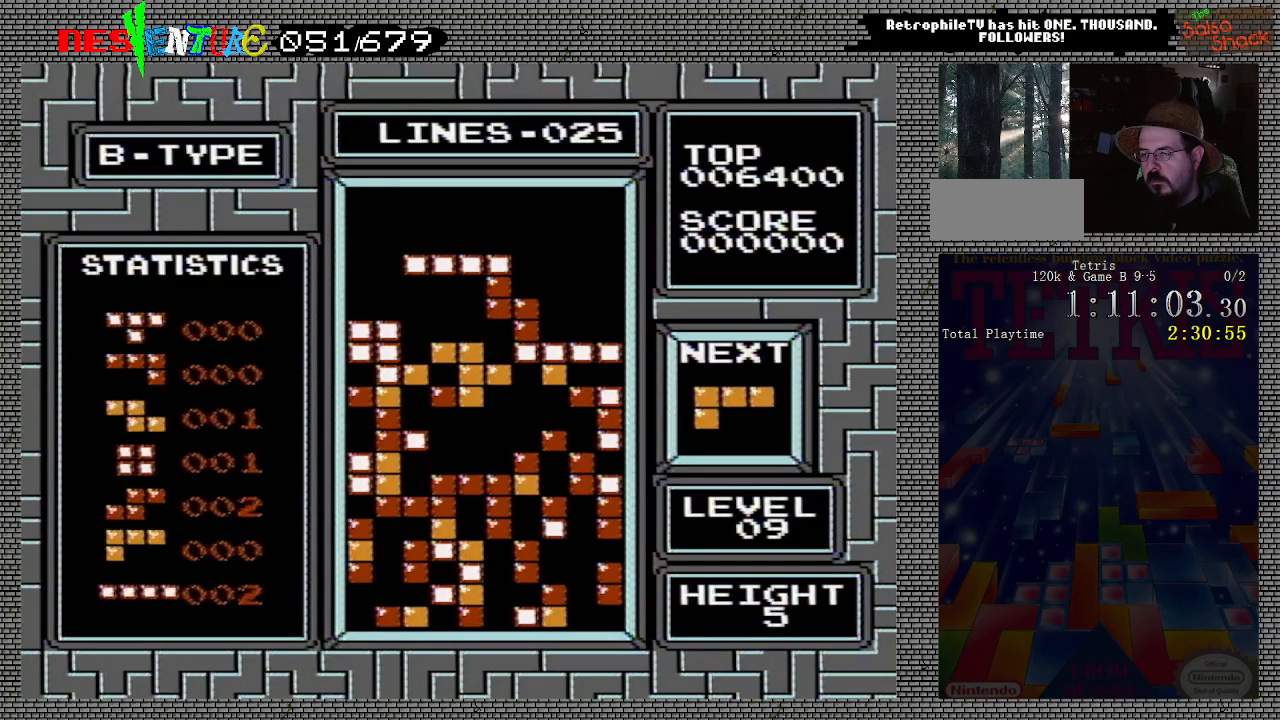
{"buttons": [], "events": []}
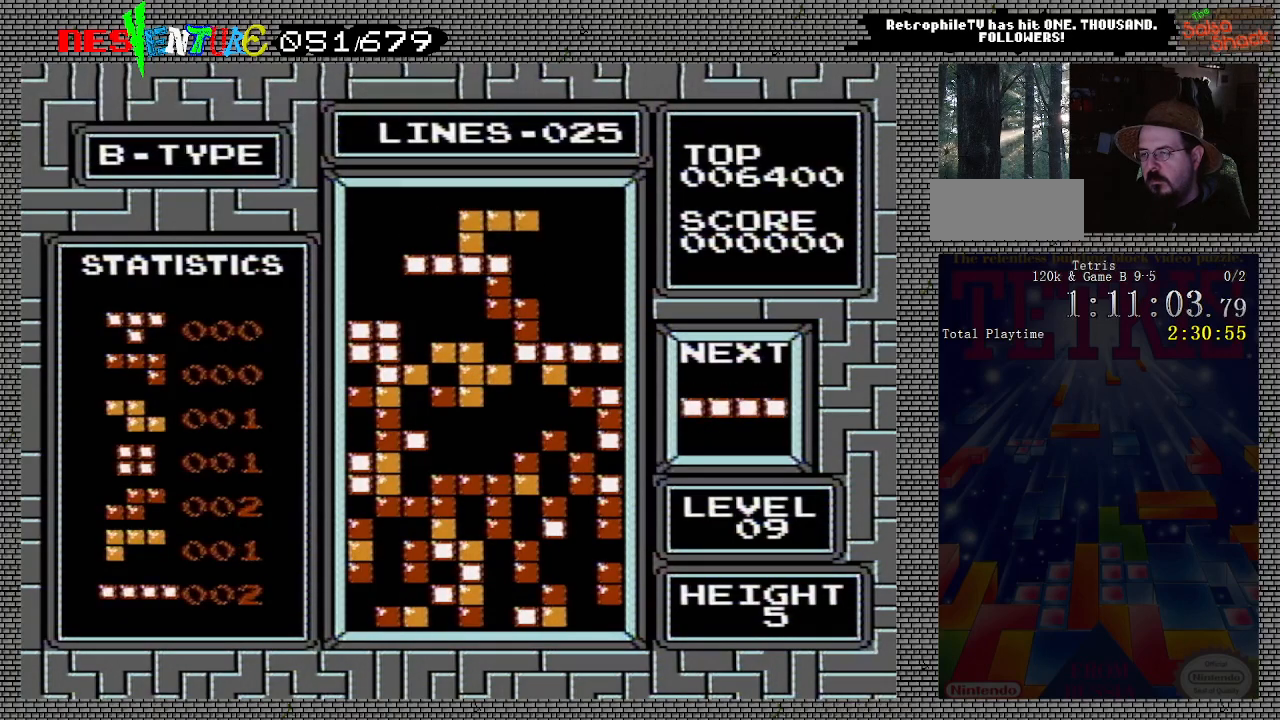
{"buttons": [], "events": []}
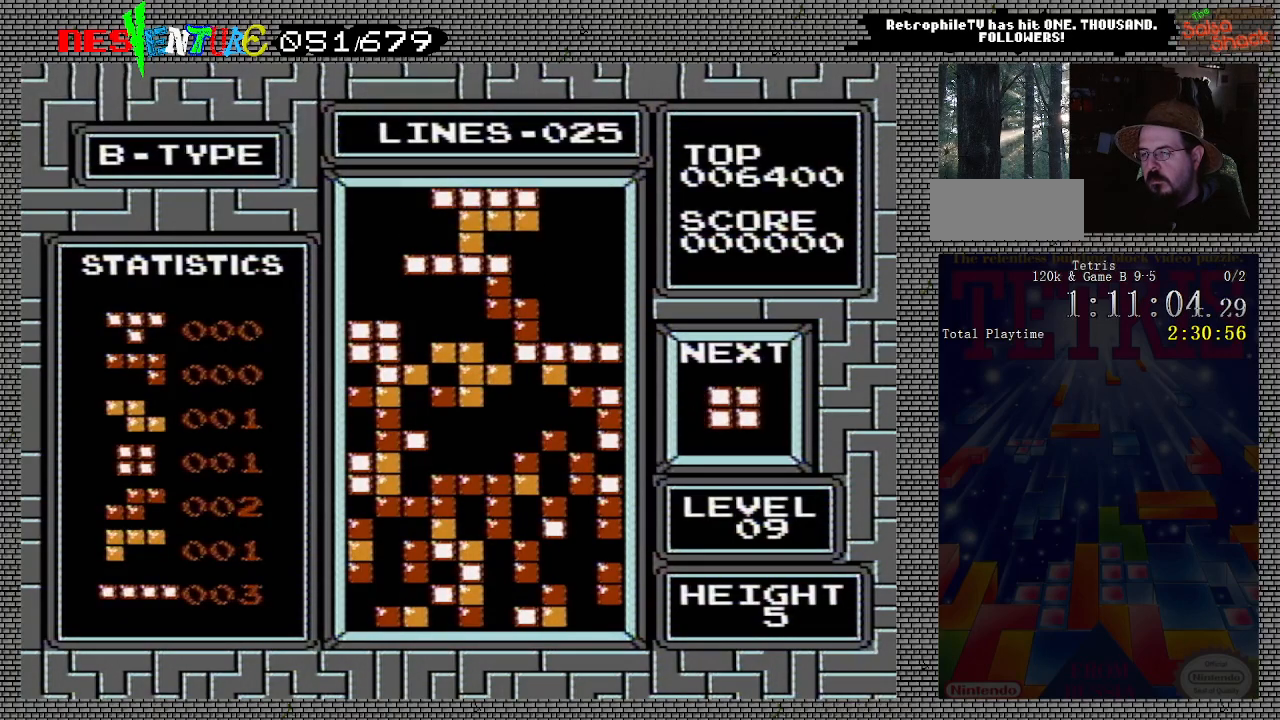
{"buttons": [], "events": [[283, "START", "down"], [417, "START", "up"]]}
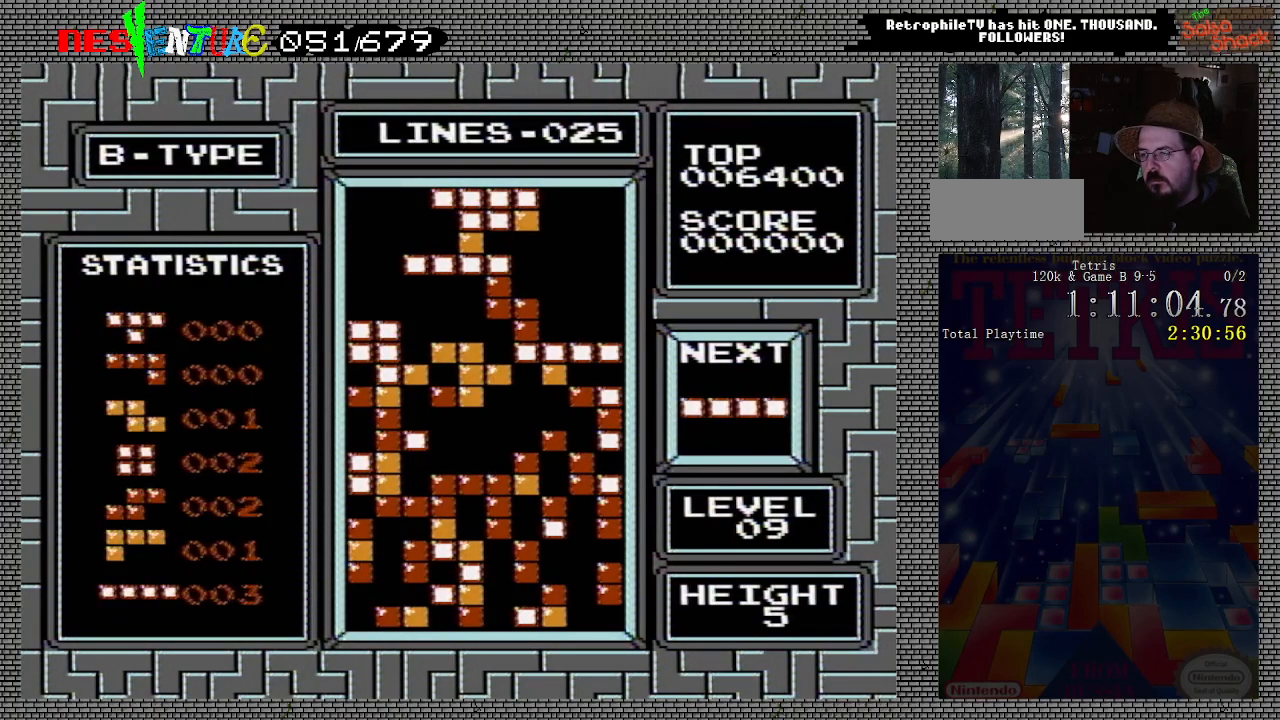
{"buttons": ["START"], "events": [[33, "START", "down"], [150, "START", "up"], [250, "START", "down"], [367, "START", "up"], [483, "START", "down"]]}
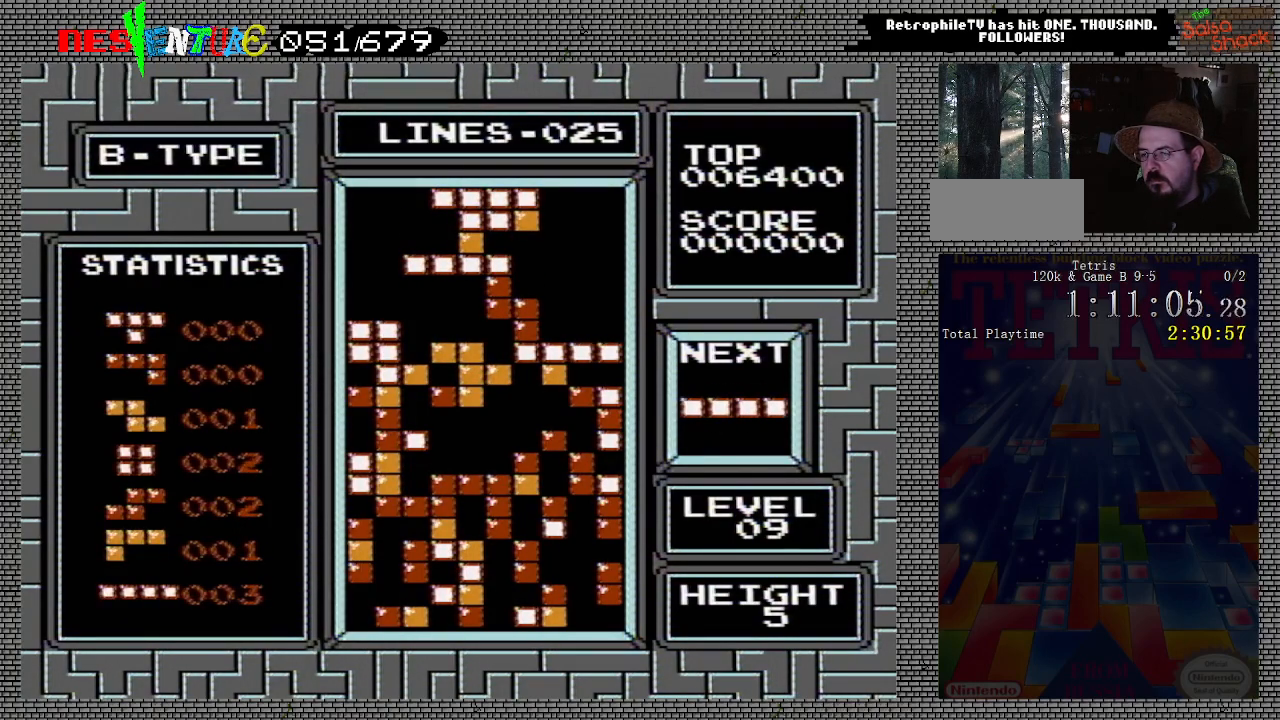
{"buttons": ["START"], "events": [[100, "START", "up"], [200, "START", "down"], [317, "START", "up"], [417, "START", "down"]]}
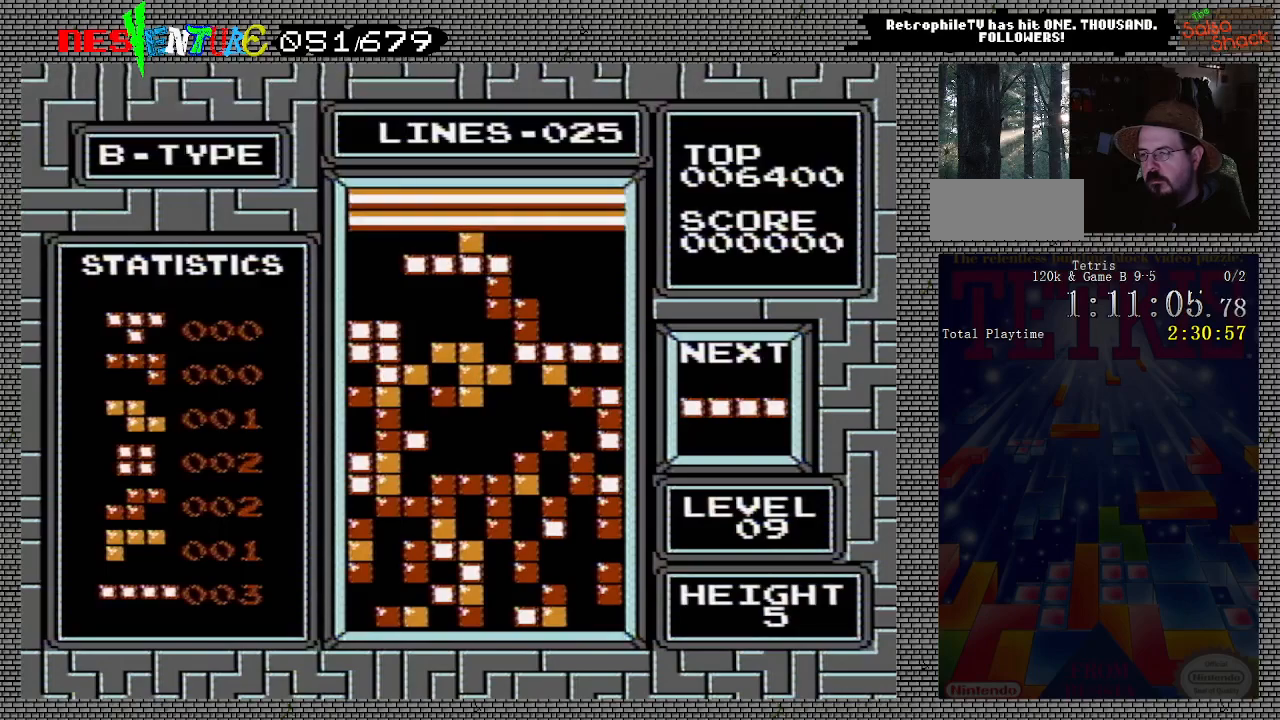
{"buttons": [], "events": [[33, "START", "up"], [117, "START", "down"], [250, "START", "up"], [350, "START", "down"], [467, "START", "up"]]}
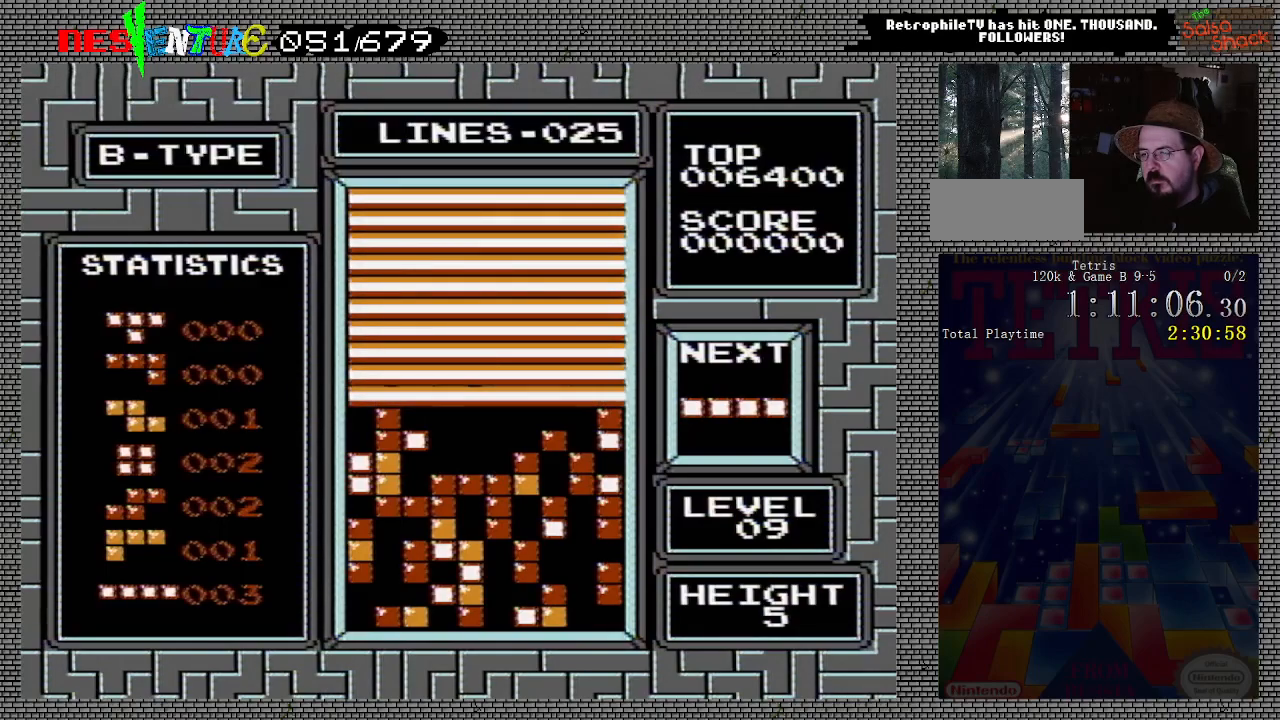
{"buttons": [], "events": [[83, "START", "down"], [200, "START", "up"], [300, "START", "down"], [400, "START", "up"]]}
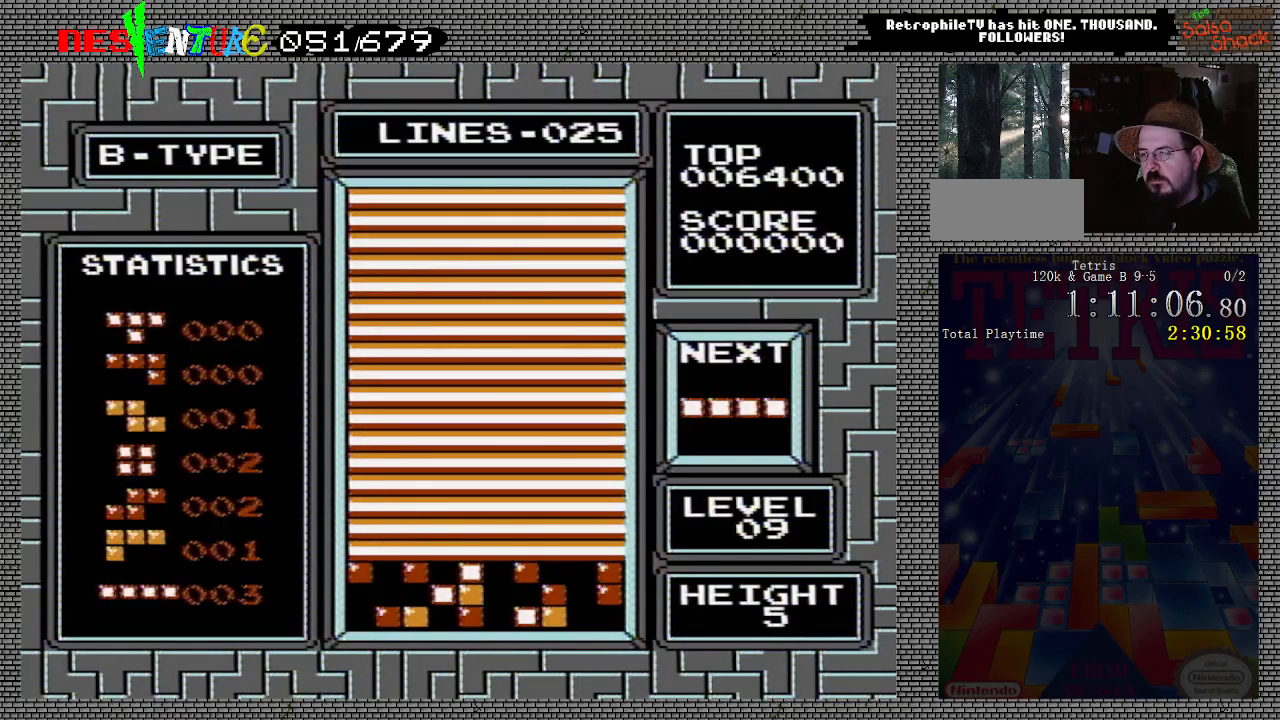
{"buttons": ["START"], "events": [[17, "START", "down"], [133, "START", "up"], [200, "START", "down"], [333, "START", "up"], [400, "START", "down"]]}
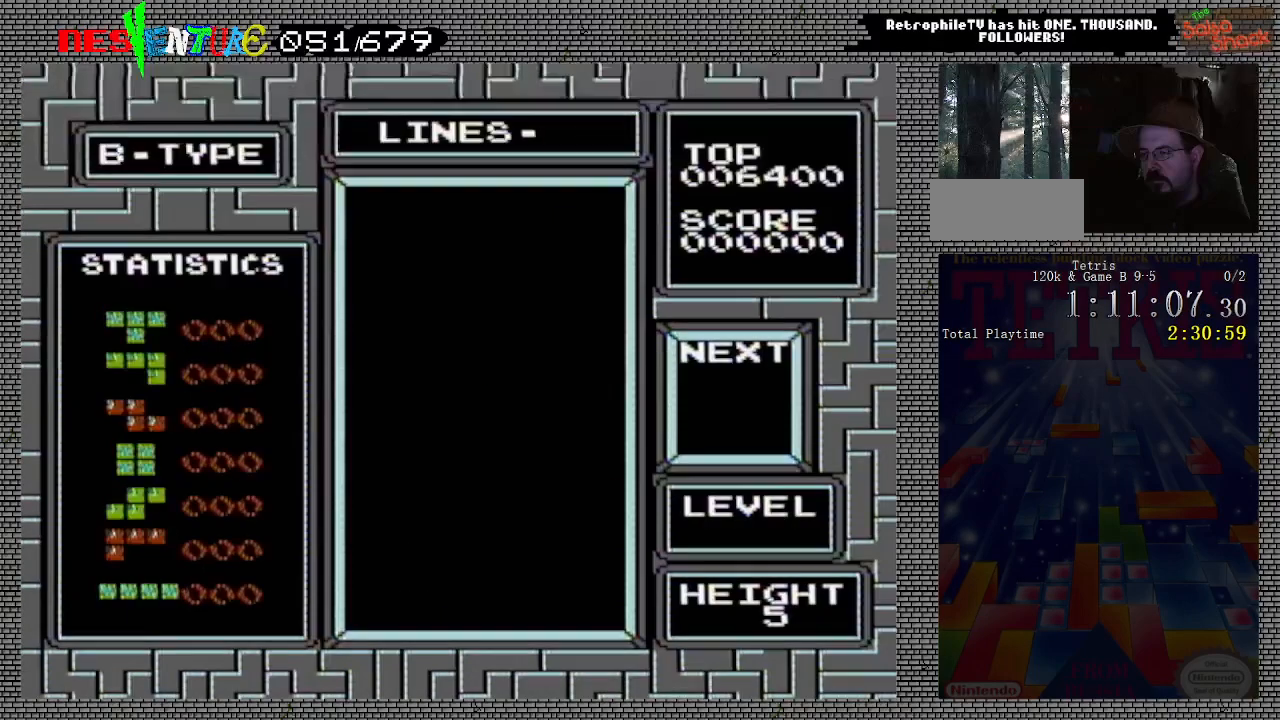
{"buttons": [], "events": [[33, "START", "up"]]}
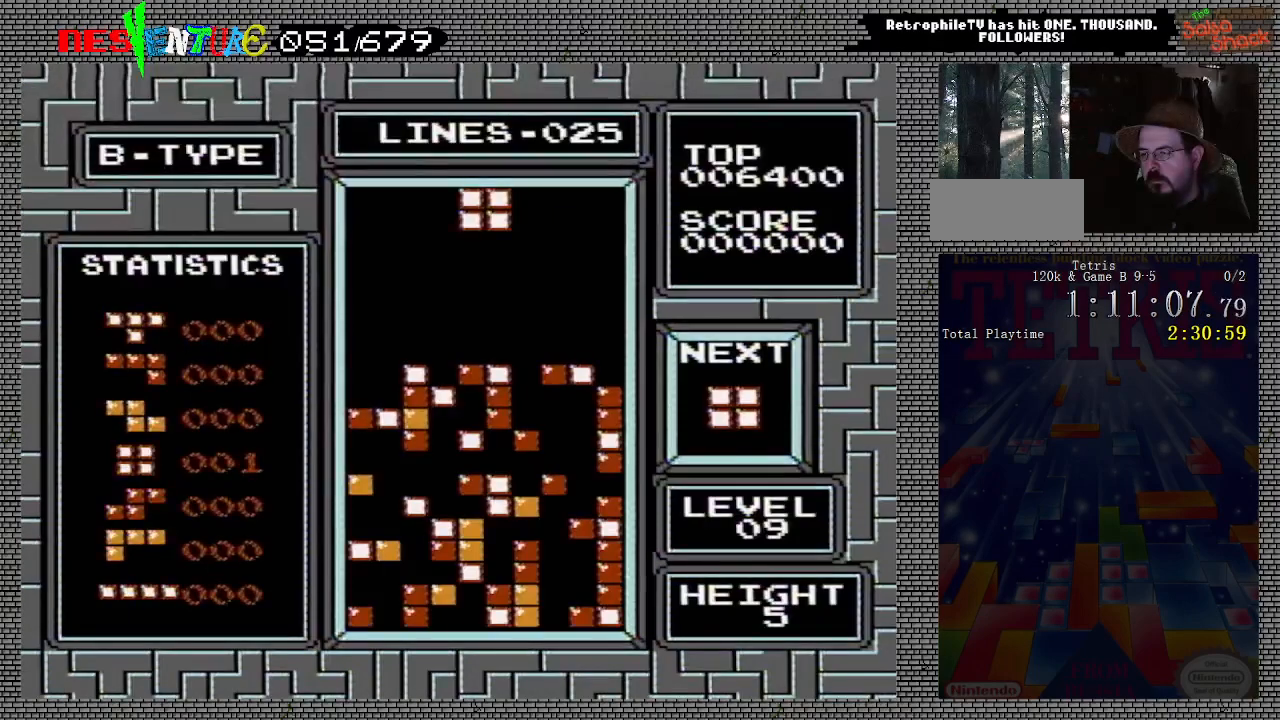
{"buttons": [], "events": [[217, "DPAD_LEFT", "down"], [283, "DPAD_LEFT", "up"], [383, "DPAD_LEFT", "down"], [450, "DPAD_LEFT", "up"]]}
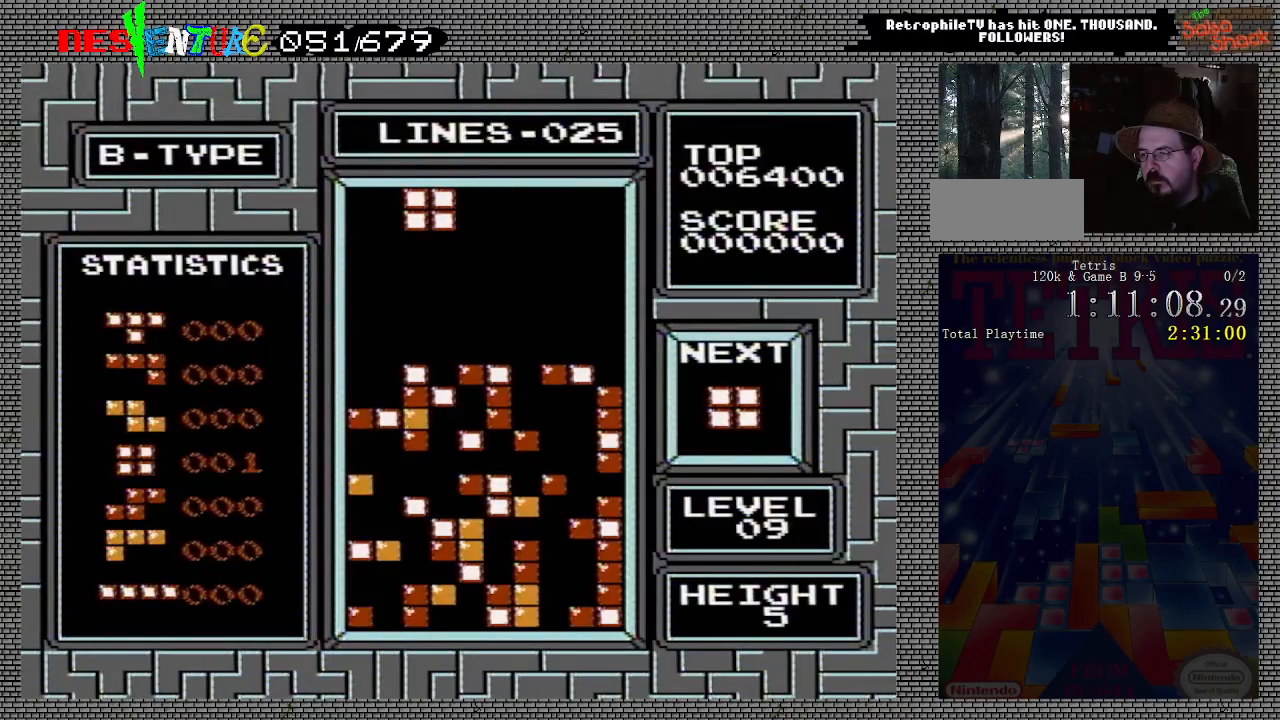
{"buttons": ["DPAD_LEFT"], "events": [[17, "DPAD_LEFT", "down"], [67, "DPAD_LEFT", "up"], [167, "DPAD_LEFT", "down"], [267, "DPAD_LEFT", "up"], [333, "DPAD_LEFT", "down"]]}
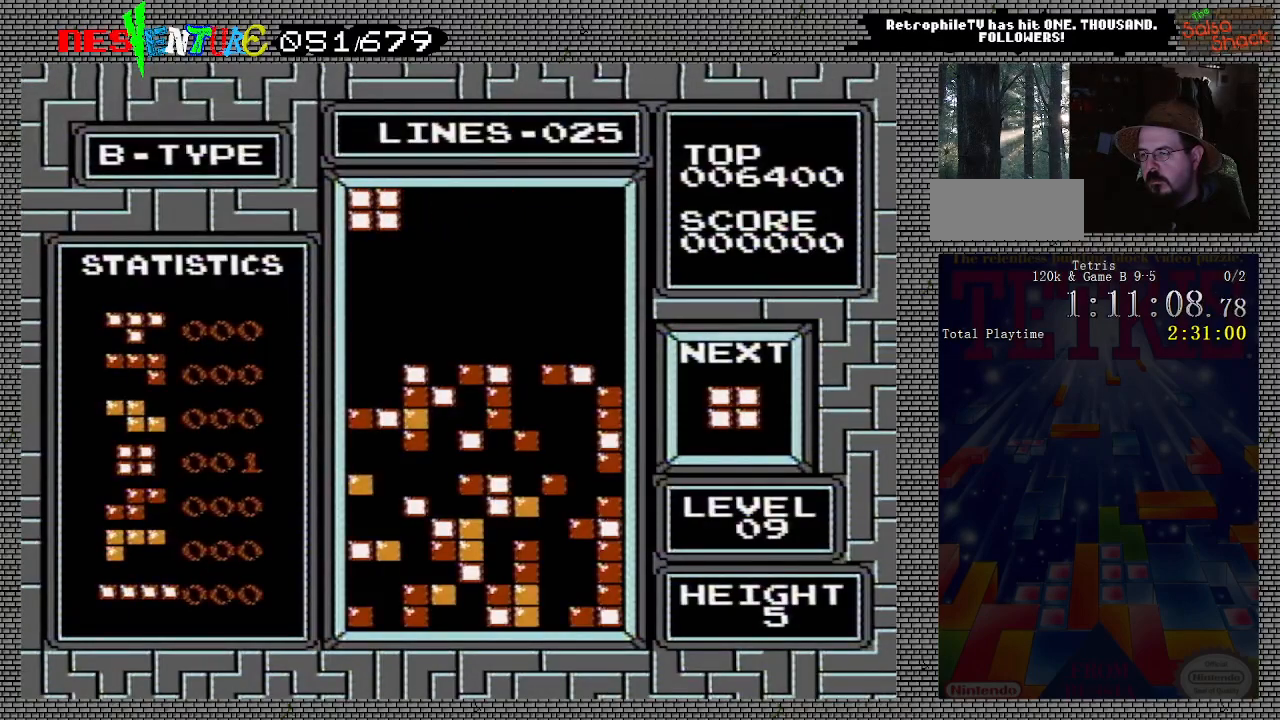
{"buttons": ["DPAD_LEFT"], "events": []}
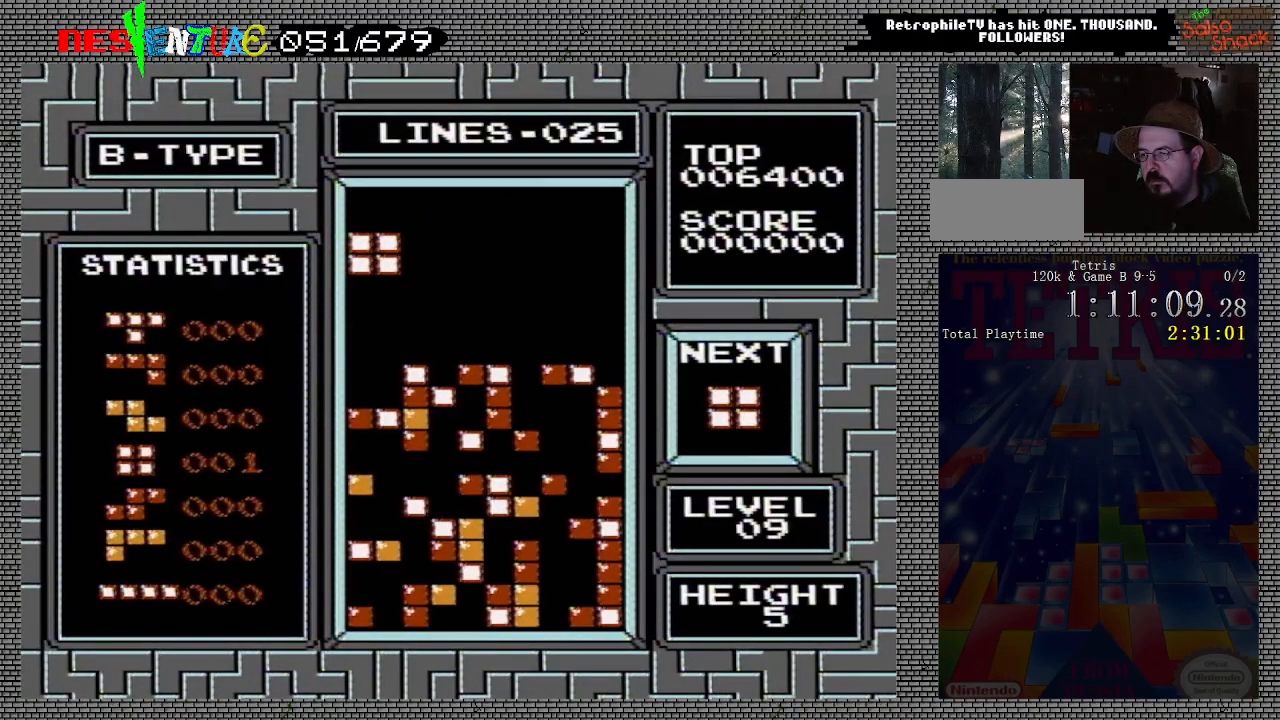
{"buttons": ["DPAD_LEFT"], "events": []}
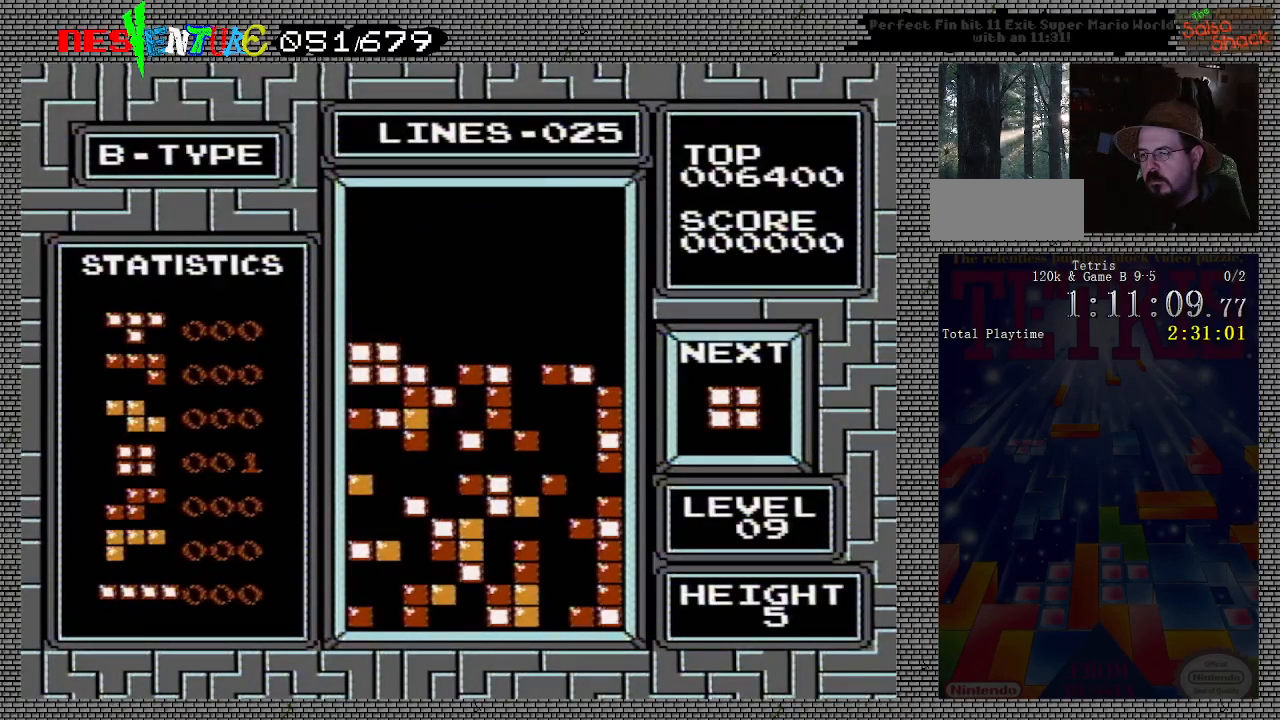
{"buttons": ["DPAD_LEFT"], "events": []}
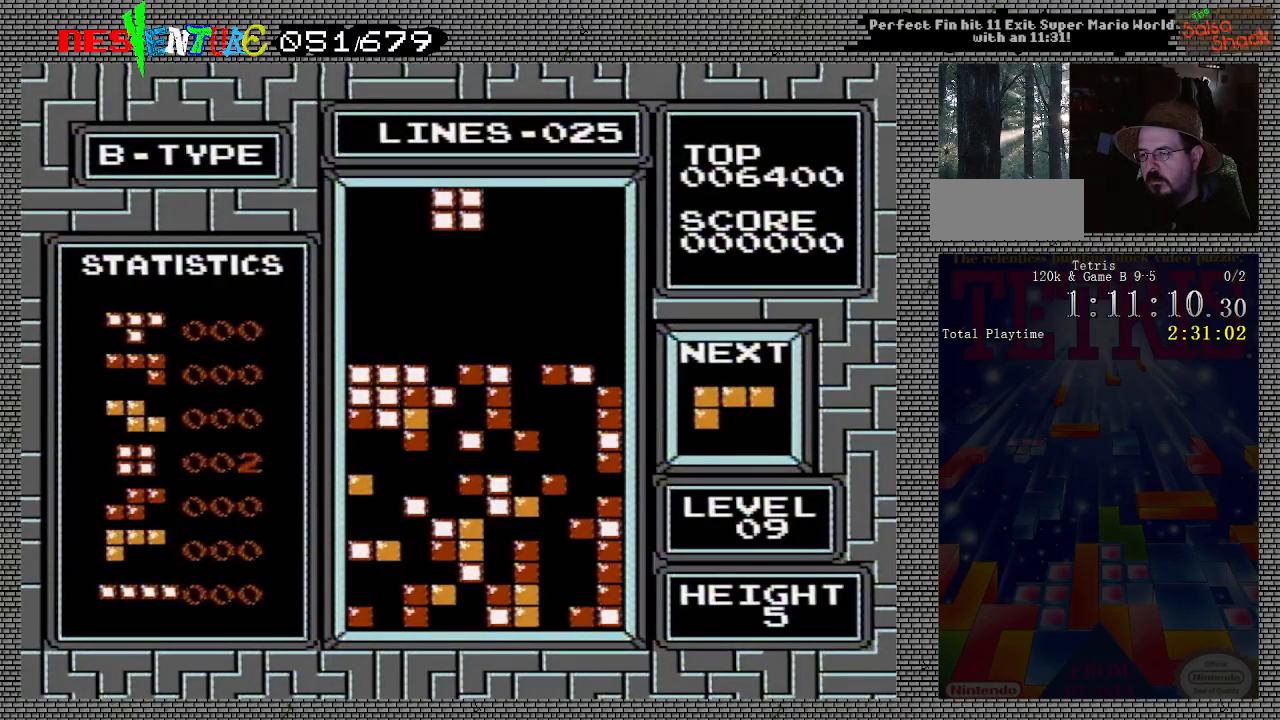
{"buttons": ["DPAD_LEFT"], "events": []}
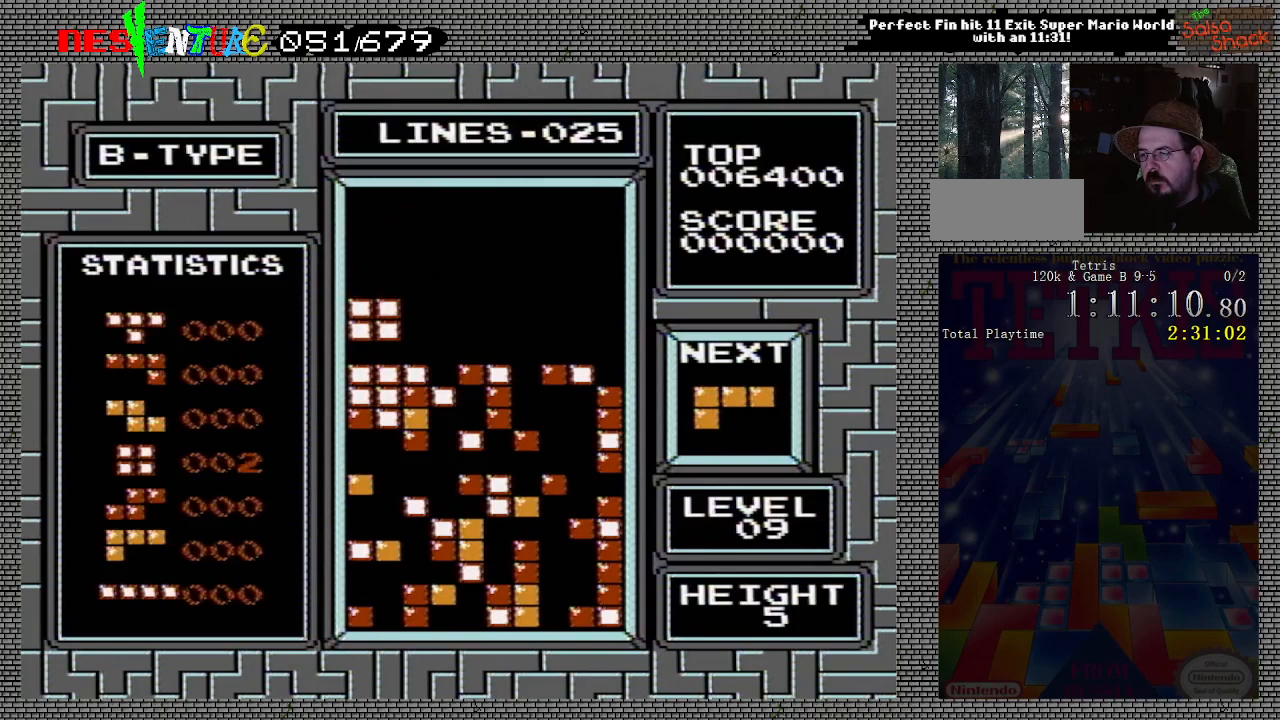
{"buttons": [], "events": [[433, "DPAD_LEFT", "up"]]}
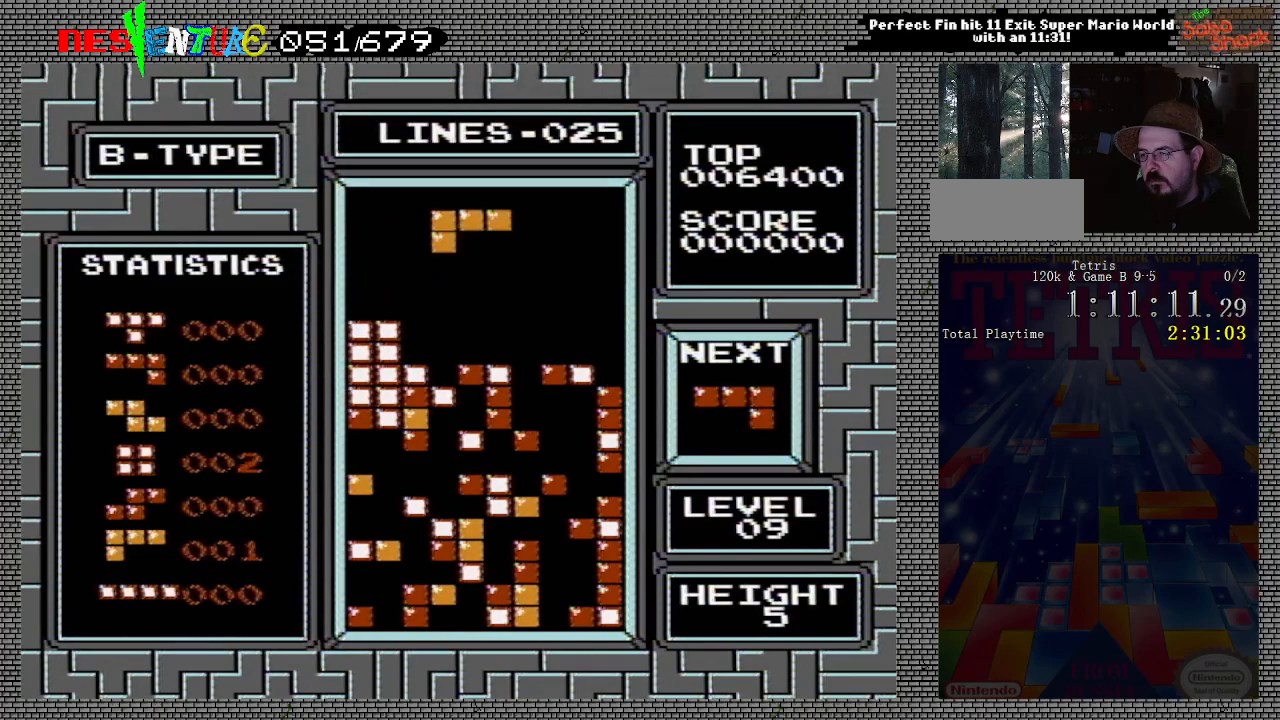
{"buttons": [], "events": []}
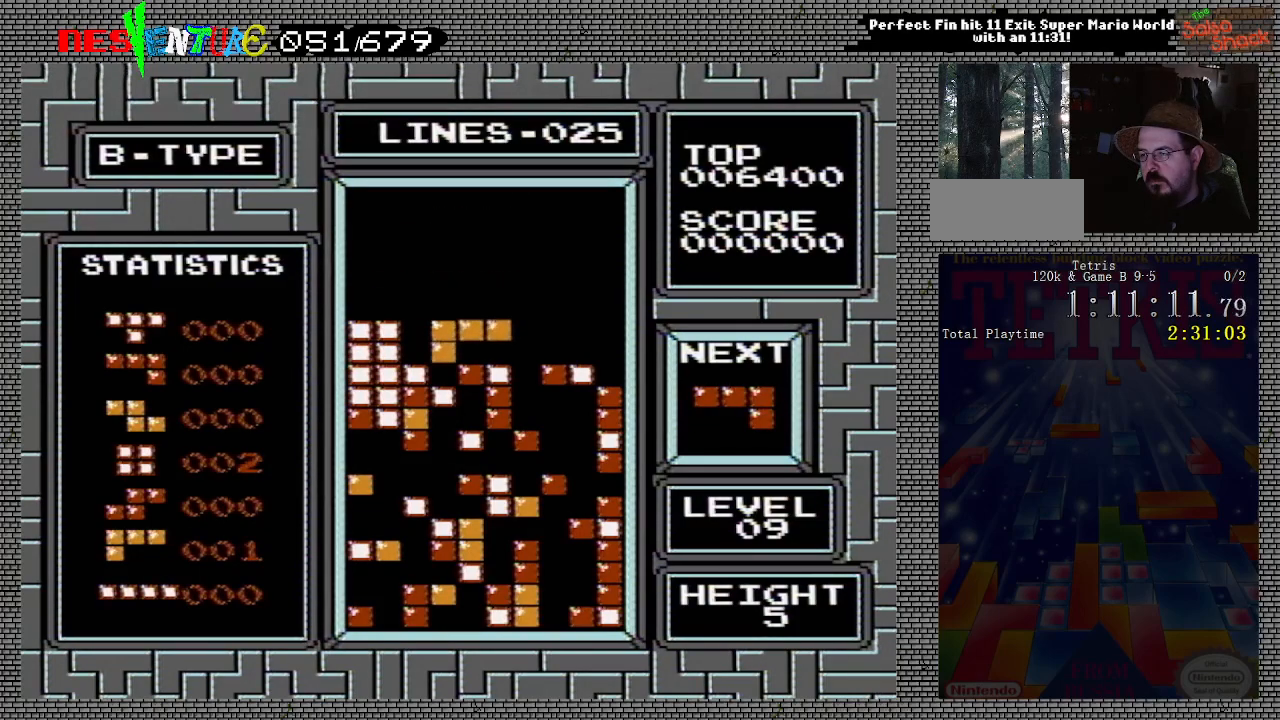
{"buttons": ["DPAD_RIGHT"], "events": [[133, "DPAD_RIGHT", "down"]]}
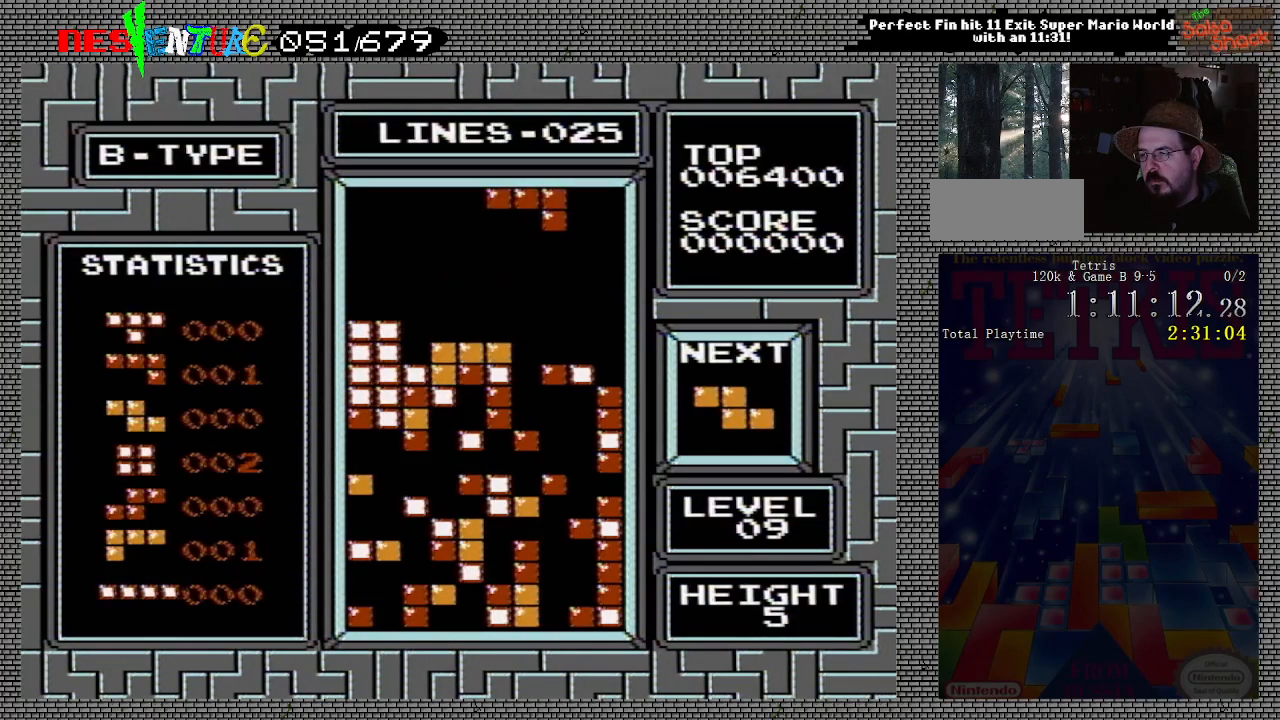
{"buttons": [], "events": [[400, "DPAD_RIGHT", "up"]]}
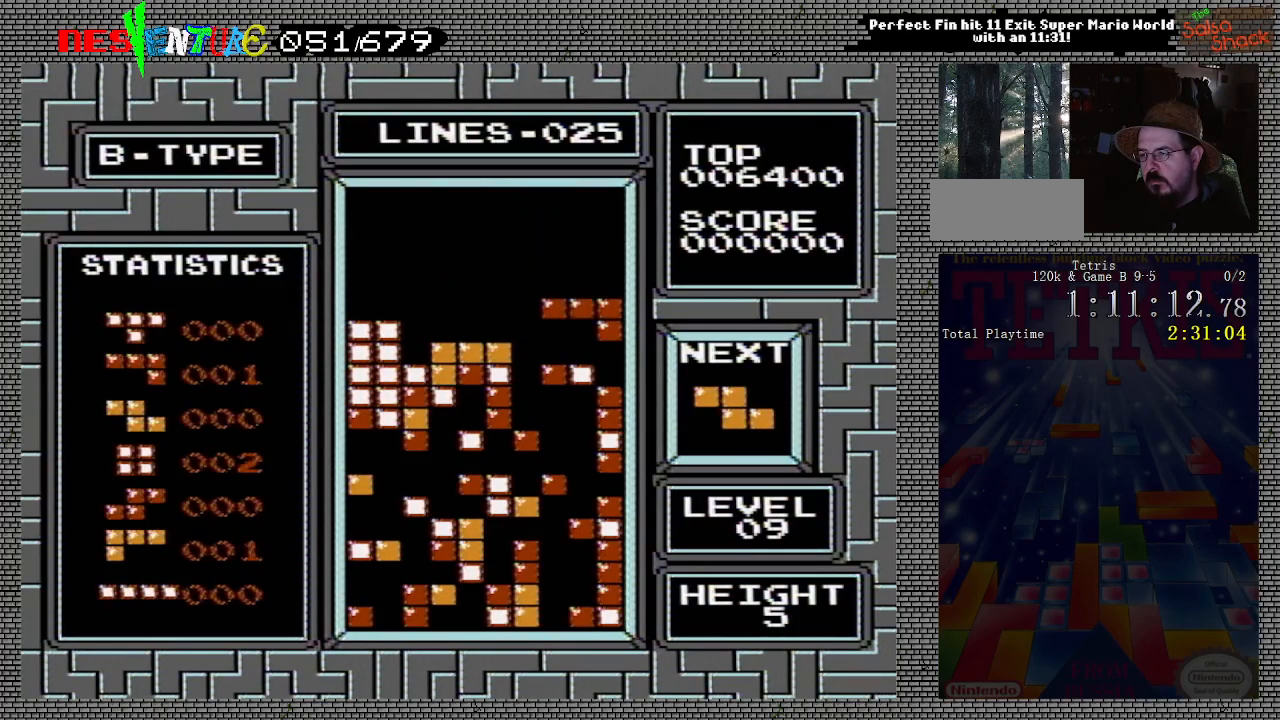
{"buttons": [], "events": []}
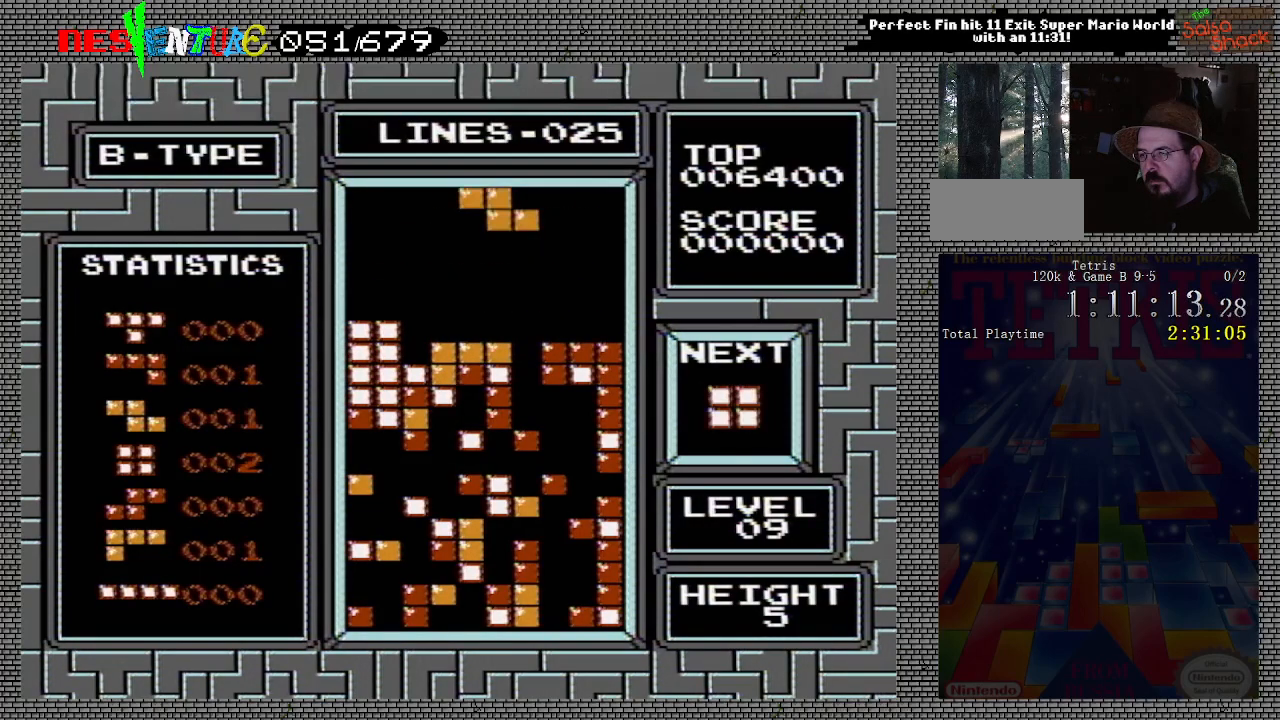
{"buttons": [], "events": [[300, "DPAD_RIGHT", "down"], [333, "B", "down"], [367, "DPAD_RIGHT", "up"], [400, "B", "up"]]}
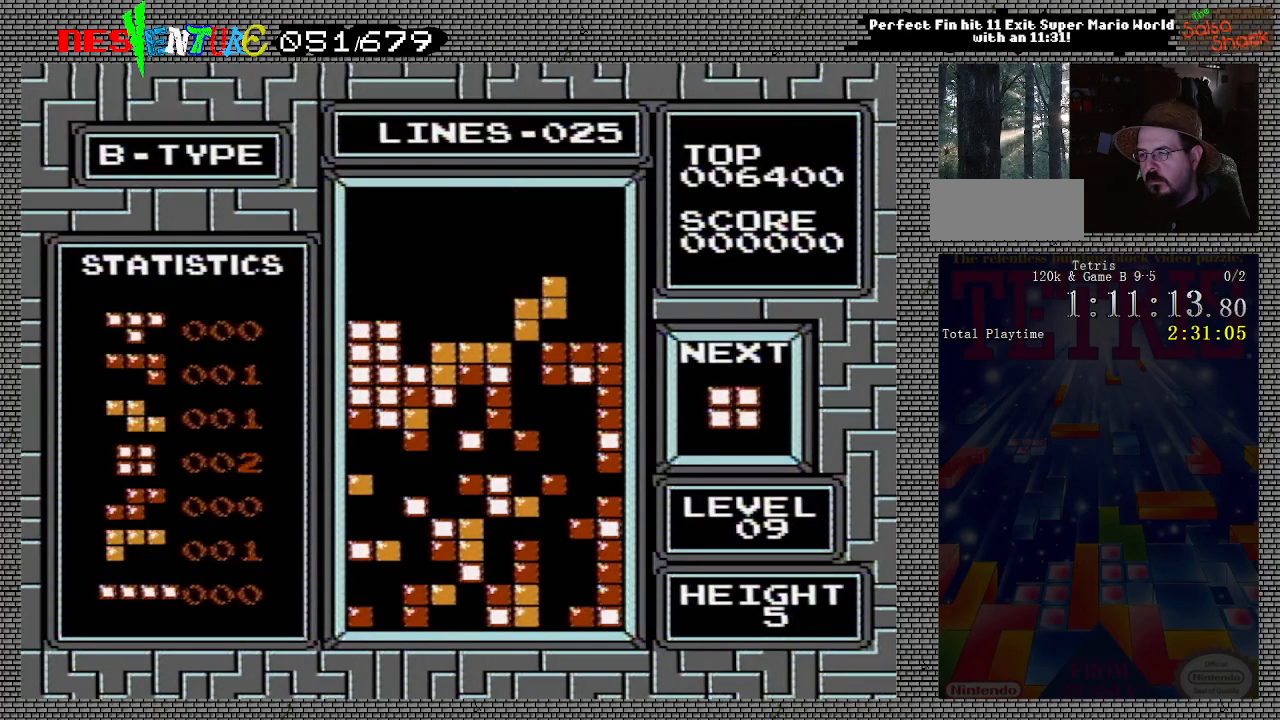
{"buttons": [], "events": []}